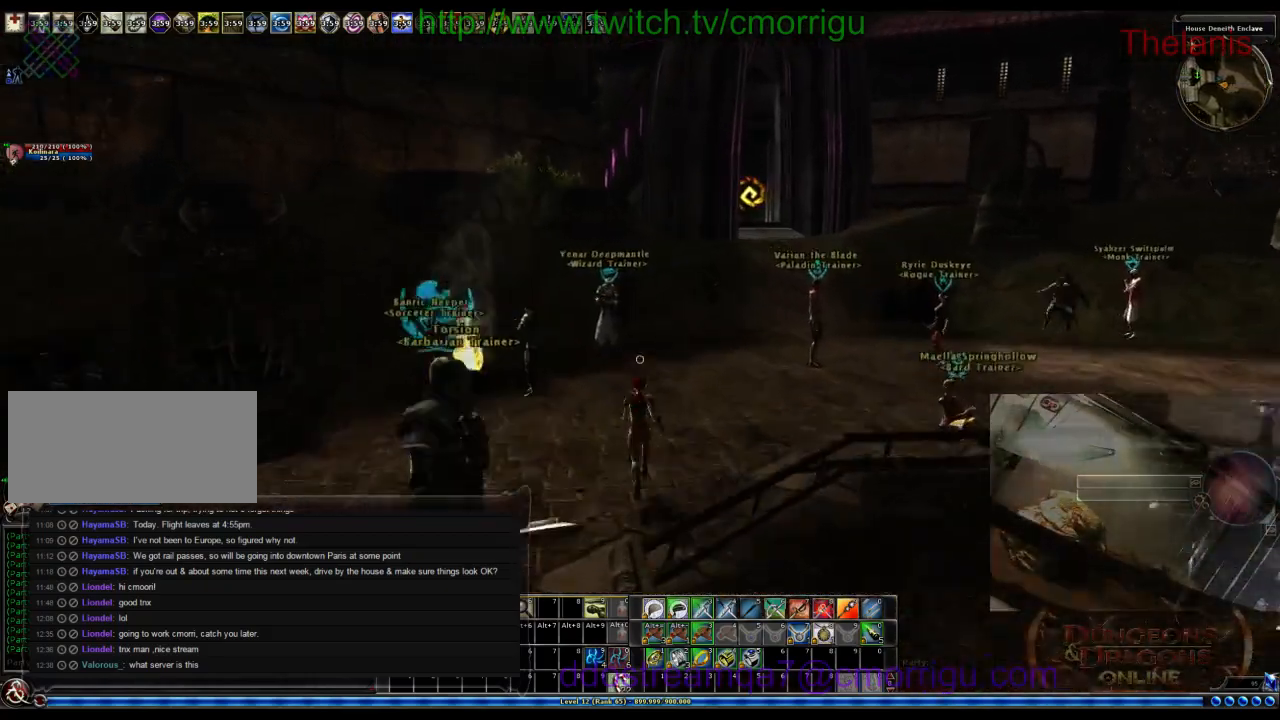
Gameplay with keyboard; each line is a JSON object with the keys held at the frame after it. "events" lists presses ("down") and releases ("up") of ".", "/", "0", "1", "2", "3", "4", "5", "6", "7", "8", "9", "a", "b", "backslash", "backspace", "c", "caps_lock", "comma", "ctrl_l", "ctrl_r", "d", "e", "equals", "escape", "f", "f1", "f10", "f11", "f12", "f2", "f3", "f4", "f5", "f6", "f7", "f8", "f9", "g", "h", "i", "j", "k", "l", "lbracket", "m", "minus", "n", "o", "p", "q", "quote", "r", "rbracket", "return", "s", "semicolon", "shift_l", "shift_r", "space", "t", "tab", "tilde", "u", "v", "w", "x", "y" and "z" between this image and that frame as [ms after this image, input, new state], when the widget could be followed in between. No other keys are recorded. Mouse input is not recorded.
{"keys": [], "events": [[366, "s", "down"], [466, "s", "up"]]}
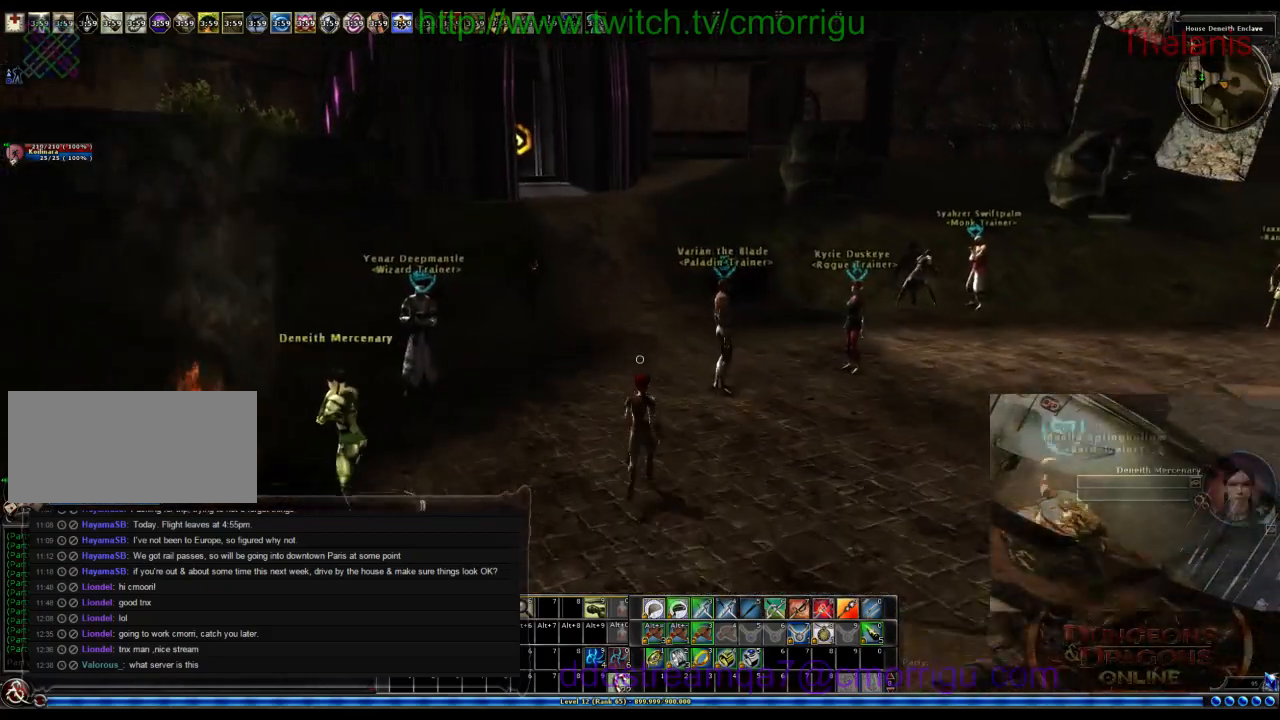
{"keys": ["s"], "events": [[466, "s", "down"]]}
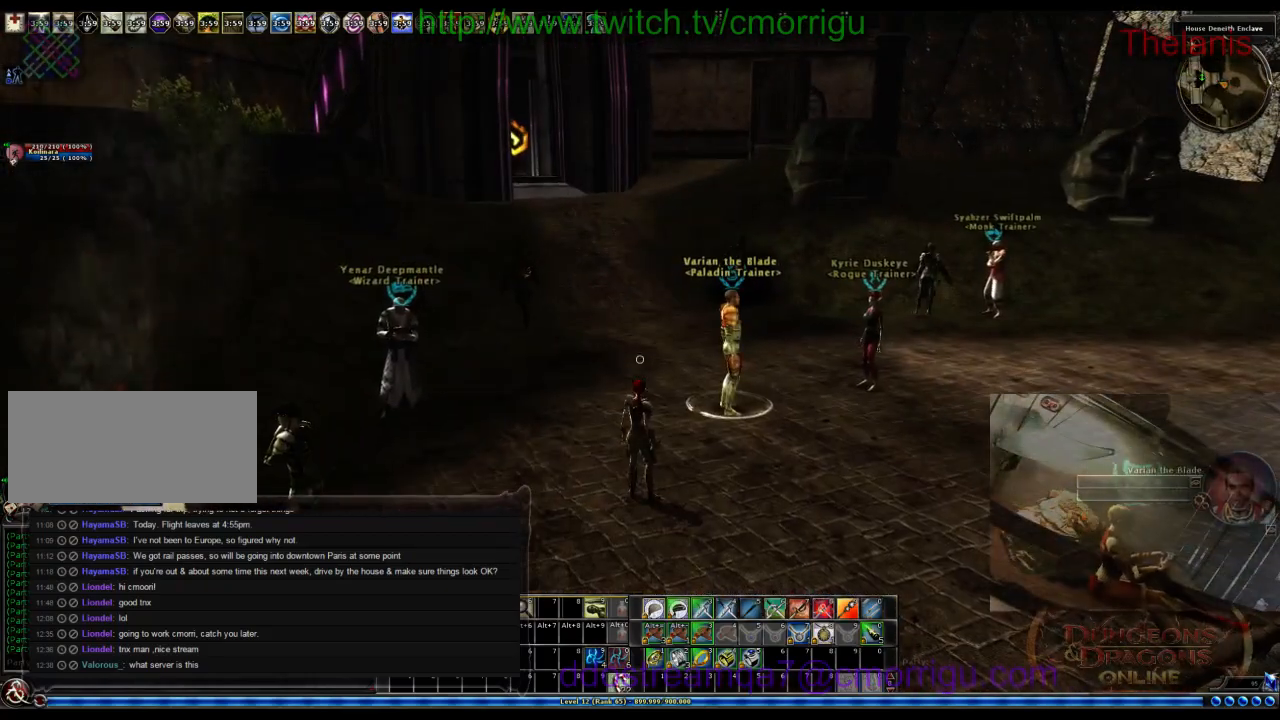
{"keys": [], "events": [[33, "s", "up"]]}
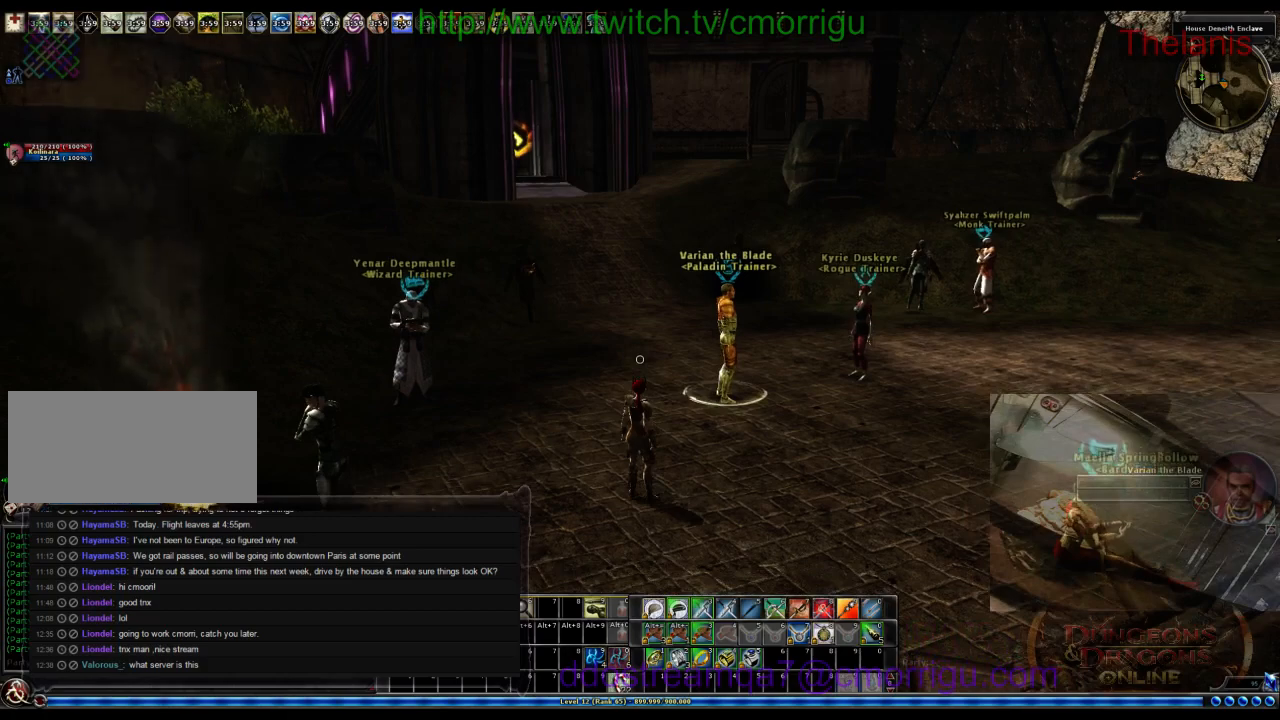
{"keys": ["d"], "events": [[500, "d", "down"]]}
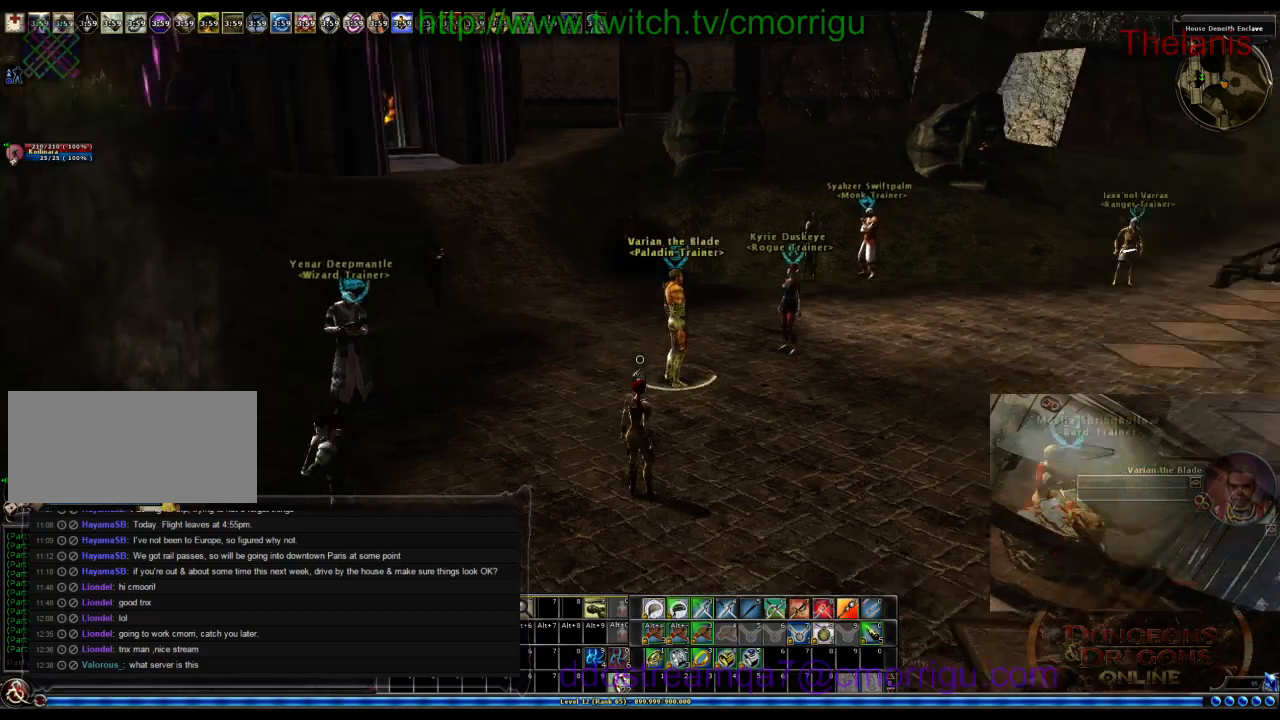
{"keys": ["w"], "events": [[133, "w", "down"], [400, "d", "up"]]}
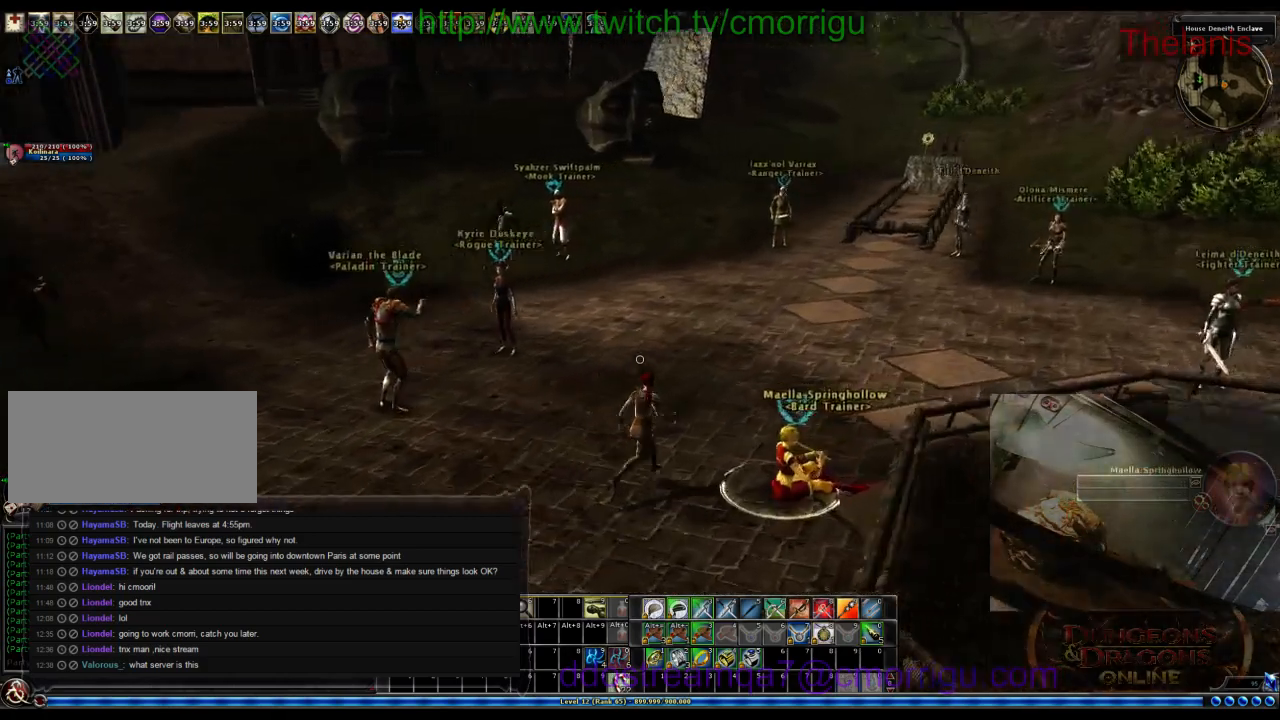
{"keys": [], "events": [[366, "w", "up"]]}